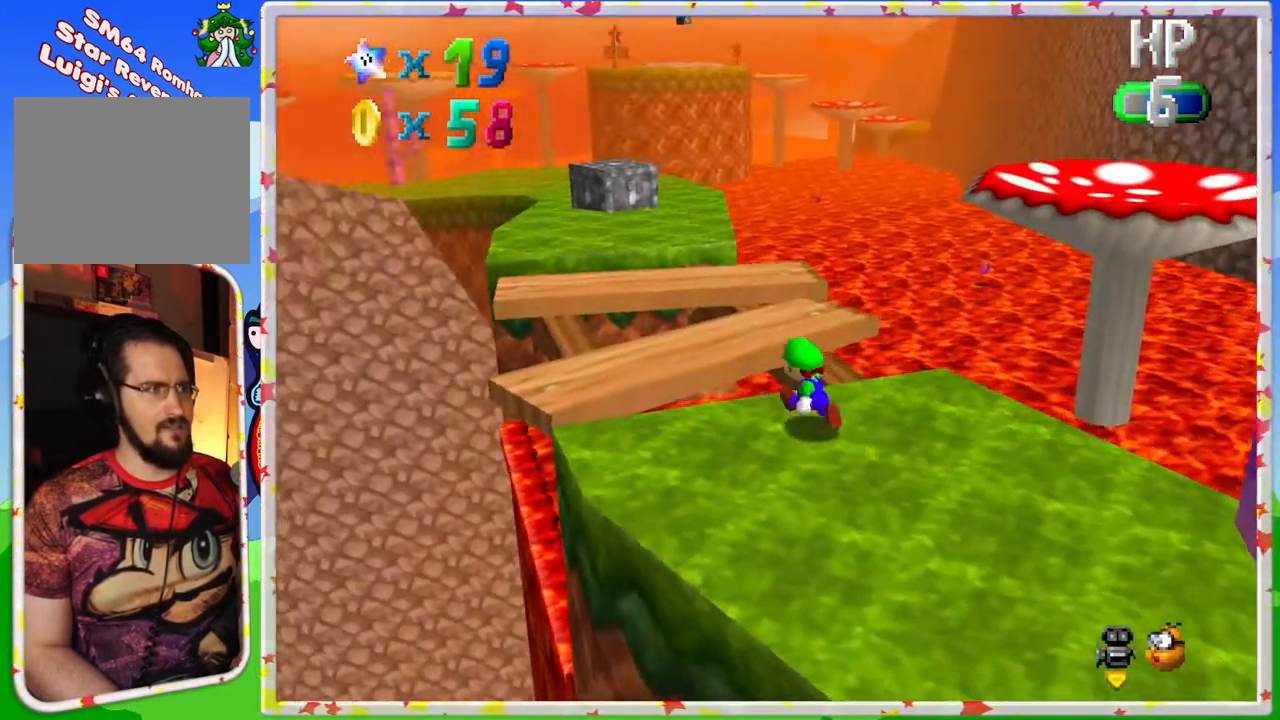
Gameplay with a controller (Nintendo layout); each line is a JSON object with the inputs held at the frame after it. "events" lists button and stick changes between this image and that frame as [ms after this image, input, new state], when the widget could be followed in between. Not read: L3 R3.
{"buttons": [], "left_stick": "down-right", "events": [[67, "A", "down"], [283, "A", "up"], [283, "left_stick", "down-right"]]}
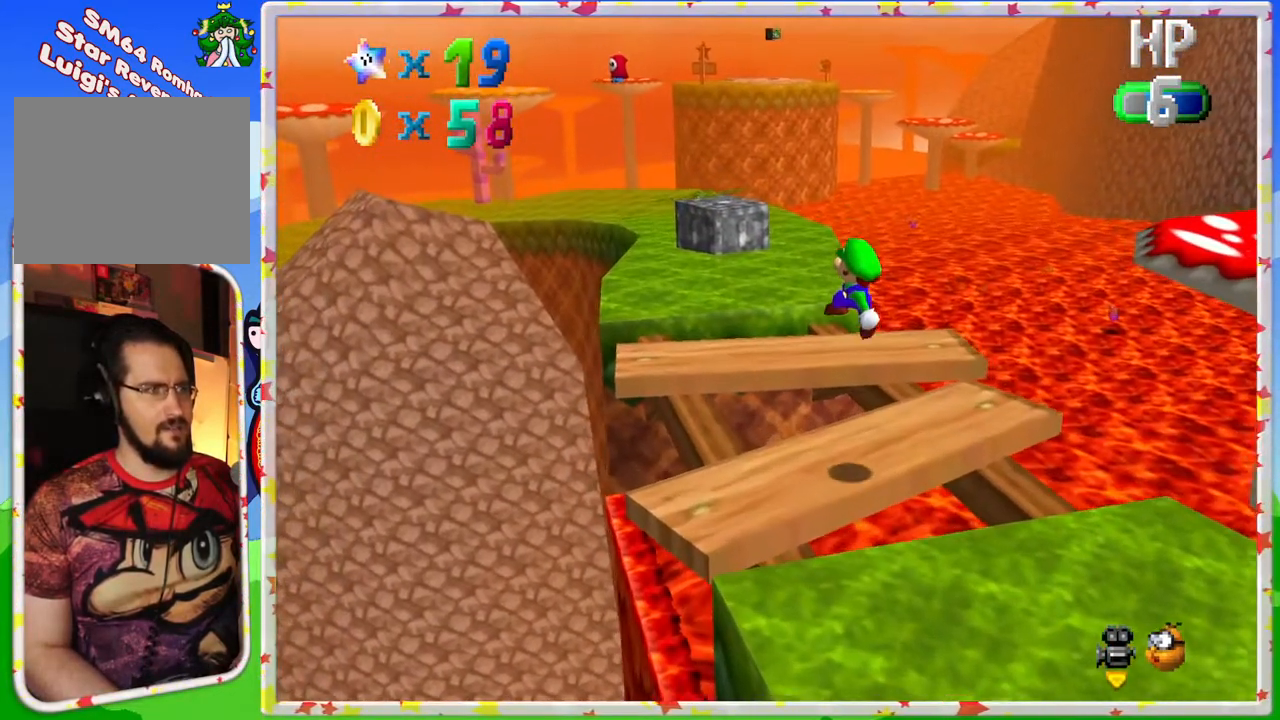
{"buttons": [], "left_stick": "center", "events": [[417, "left_stick", "center"]]}
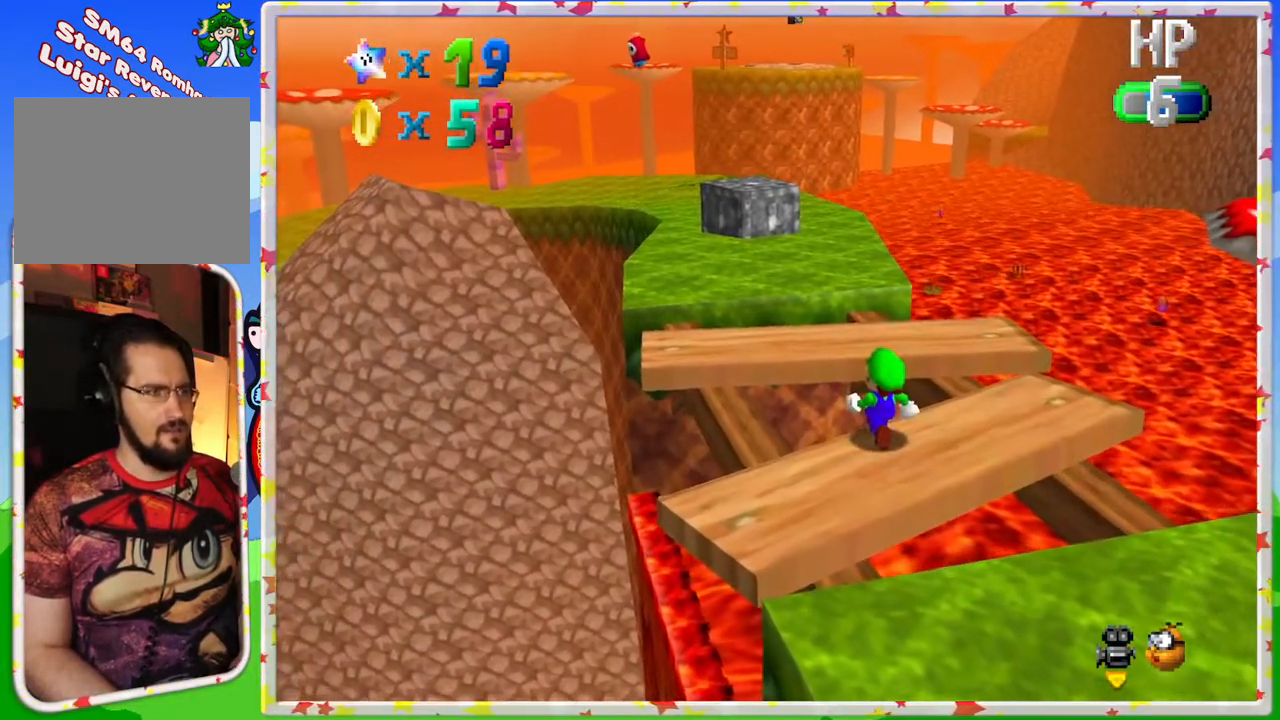
{"buttons": [], "left_stick": "right", "events": [[450, "left_stick", "right"]]}
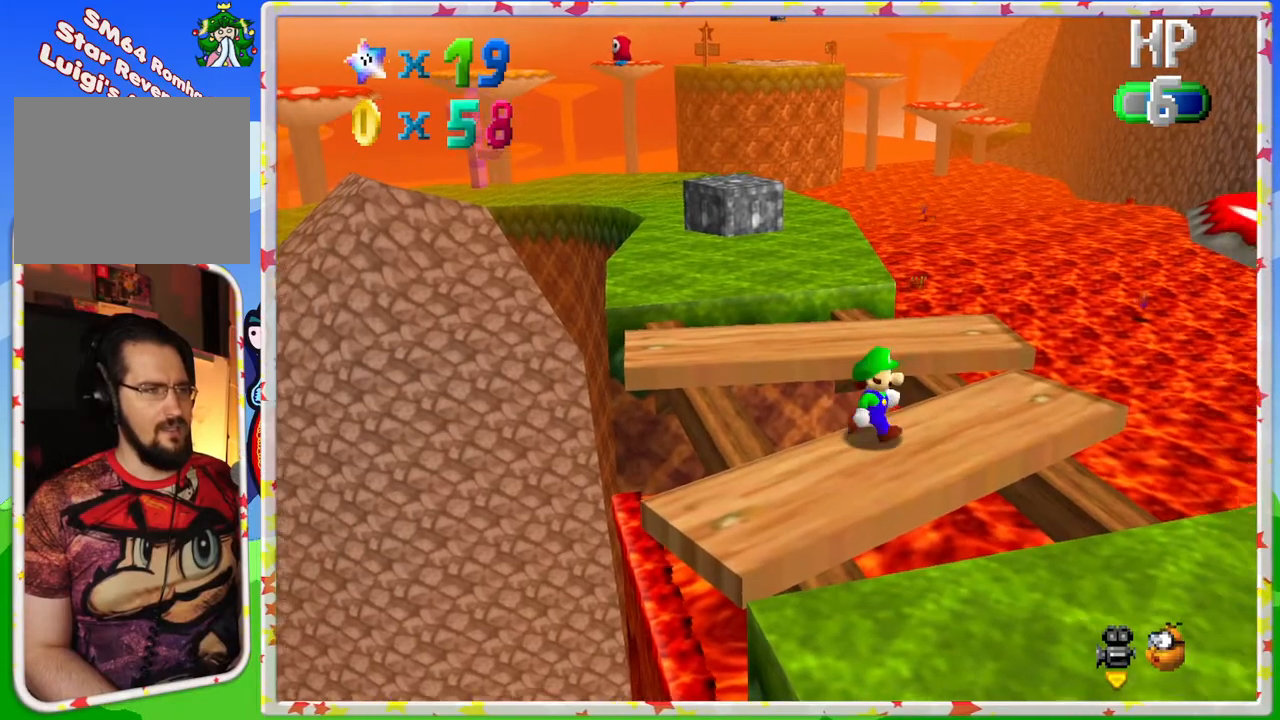
{"buttons": [], "left_stick": "up-left", "events": [[267, "left_stick", "up-right"], [383, "left_stick", "up"], [500, "left_stick", "up-left"]]}
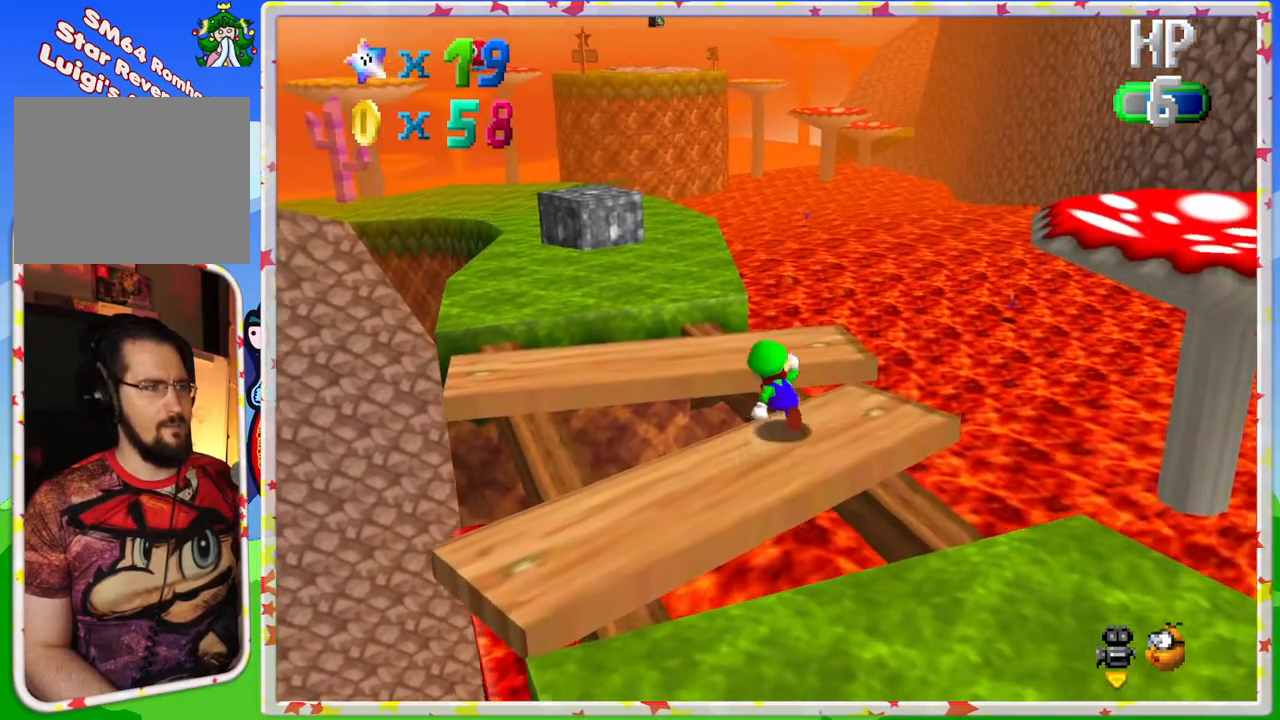
{"buttons": [], "left_stick": "center", "events": [[33, "A", "down"], [183, "A", "up"], [300, "left_stick", "center"]]}
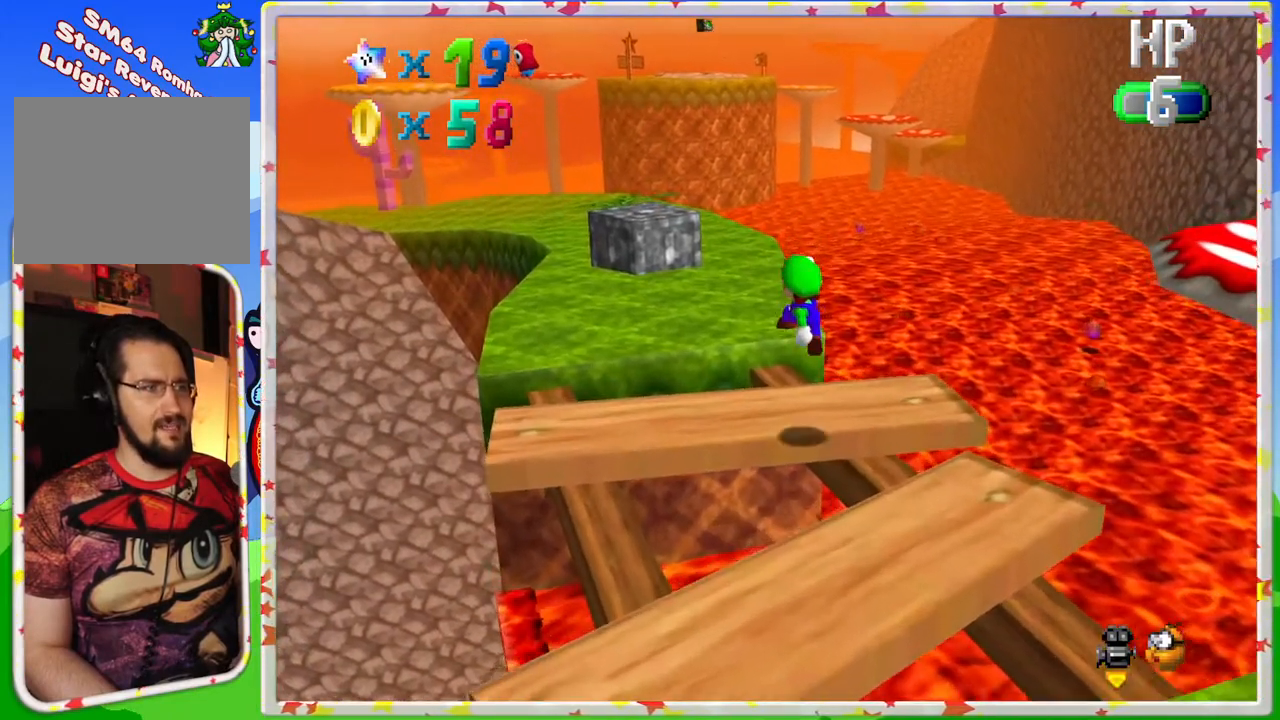
{"buttons": ["A"], "left_stick": "up", "events": [[33, "left_stick", "up"], [233, "A", "down"], [250, "left_stick", "up-left"], [400, "left_stick", "up"]]}
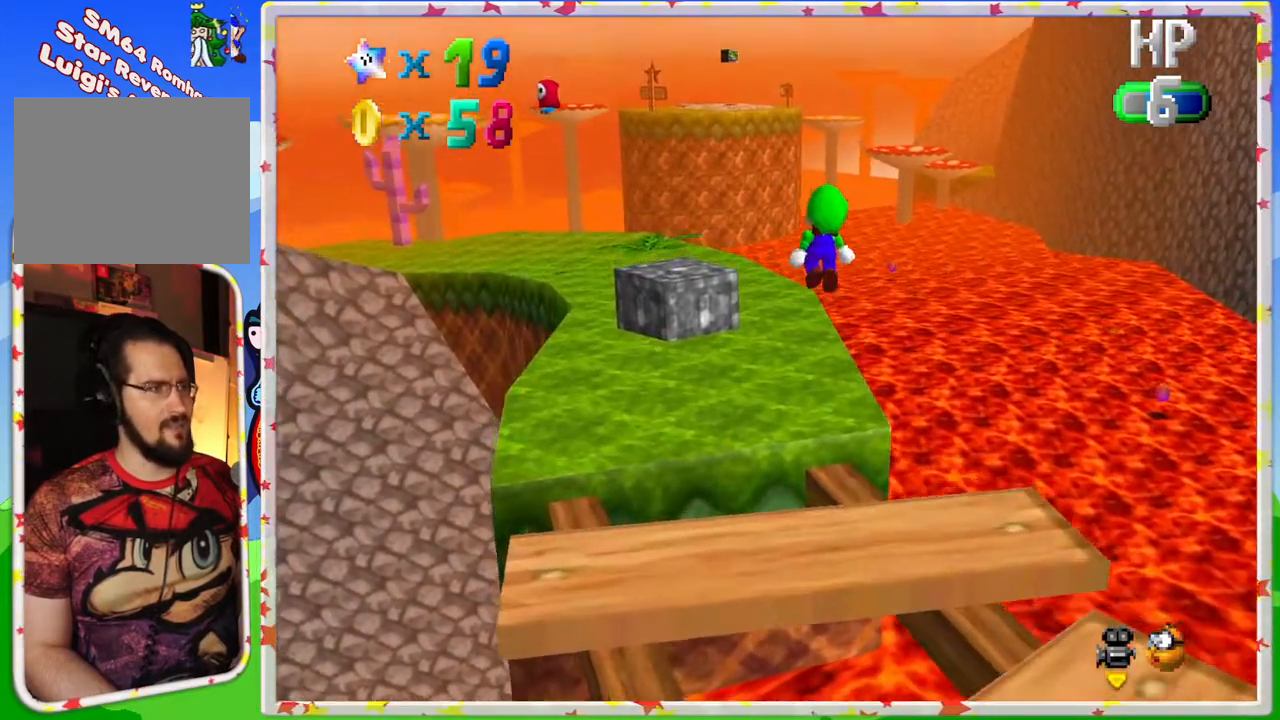
{"buttons": [], "left_stick": "up-left", "events": [[17, "A", "up"], [300, "left_stick", "up-left"]]}
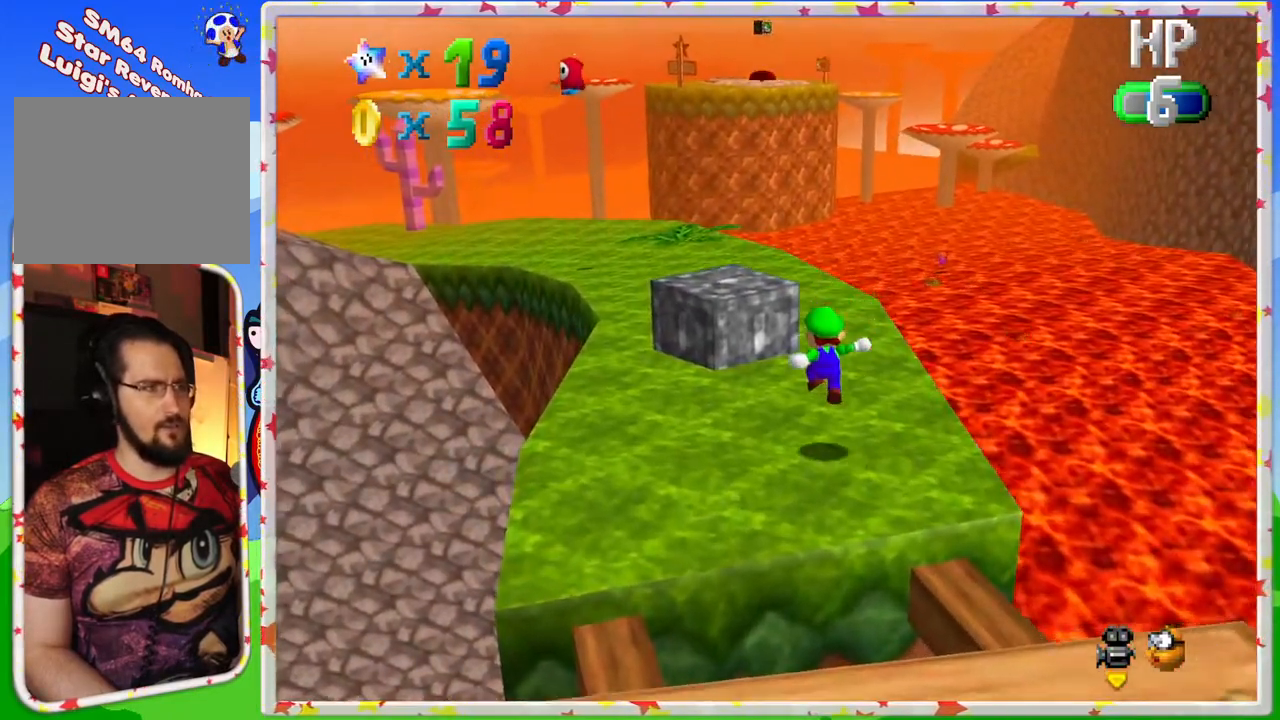
{"buttons": [], "left_stick": "up", "events": [[167, "A", "down"], [367, "left_stick", "up"], [400, "A", "up"]]}
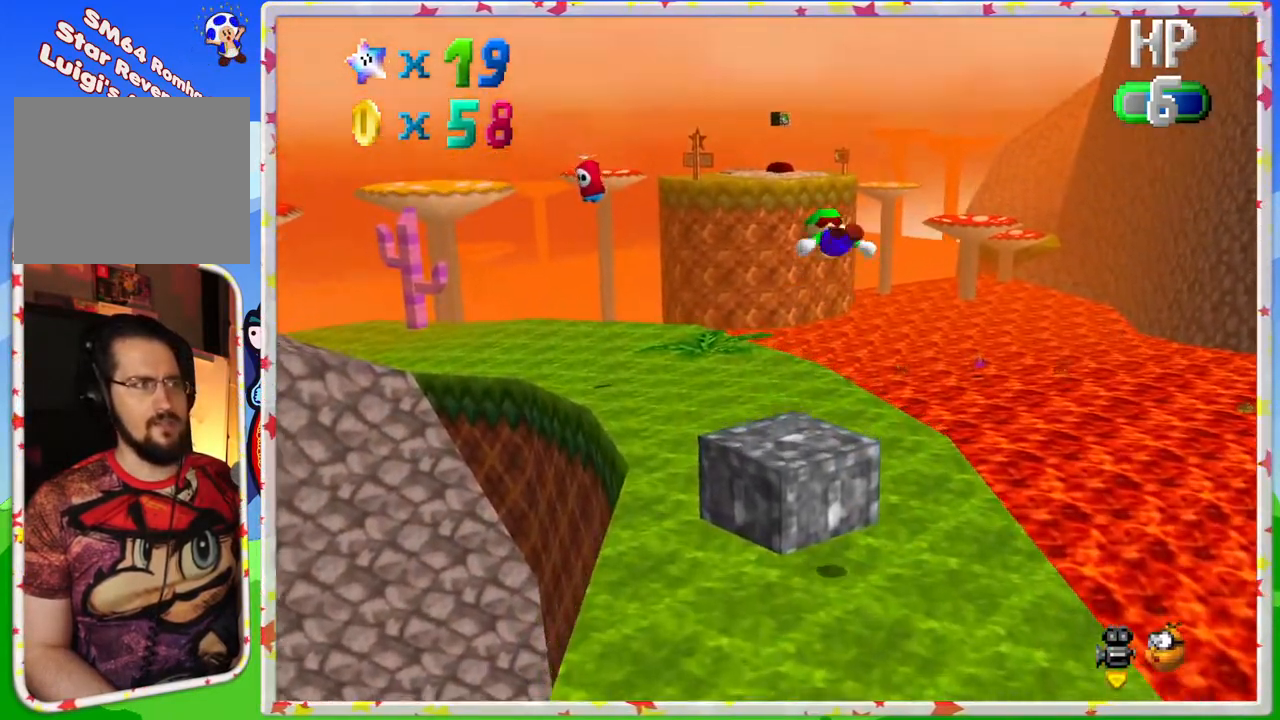
{"buttons": [], "left_stick": "center", "events": [[67, "C_RIGHT", "down"], [200, "C_RIGHT", "up"], [333, "left_stick", "center"]]}
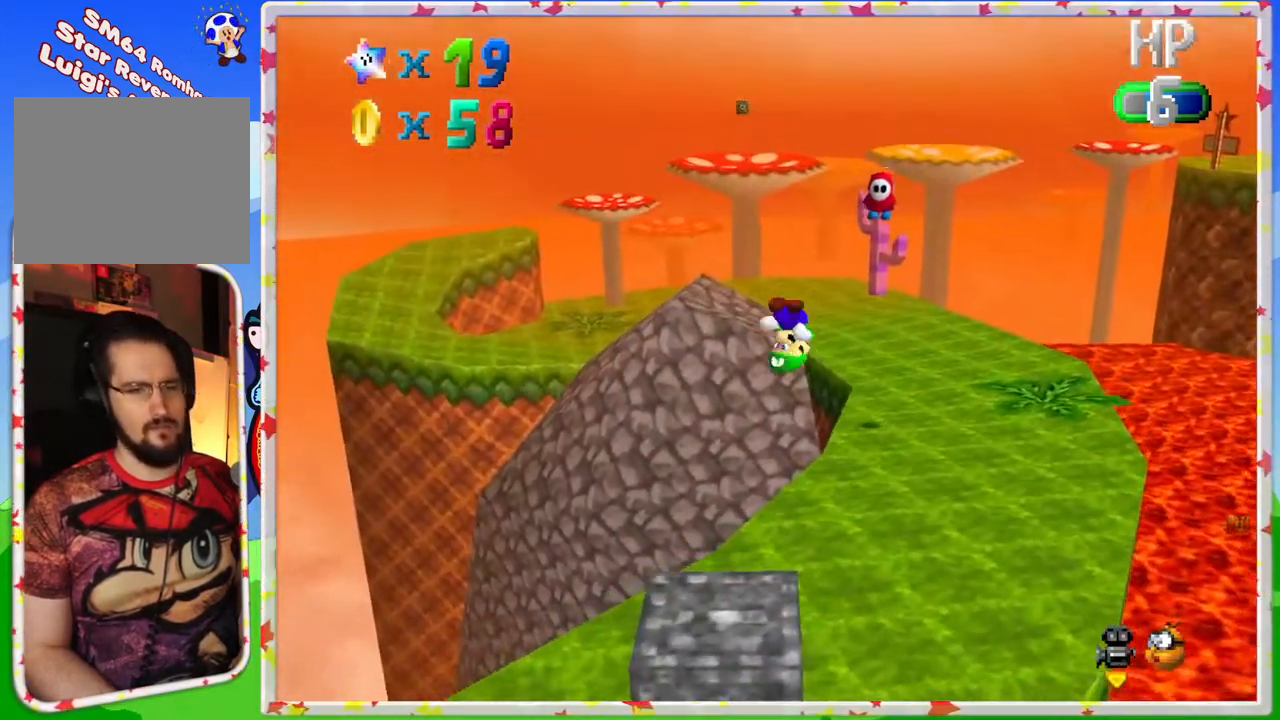
{"buttons": [], "left_stick": "up", "events": [[117, "left_stick", "up"]]}
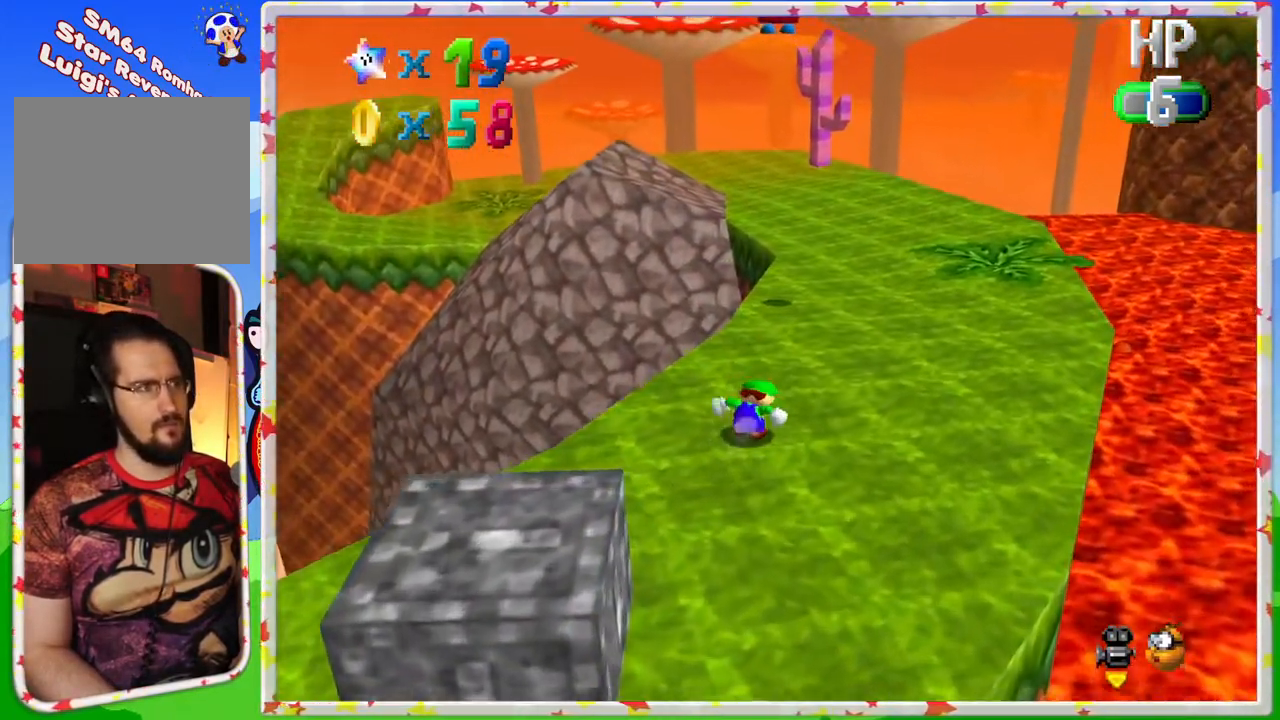
{"buttons": [], "left_stick": "down-right", "events": [[150, "A", "down"], [233, "A", "up"], [300, "left_stick", "center"], [483, "left_stick", "down-right"]]}
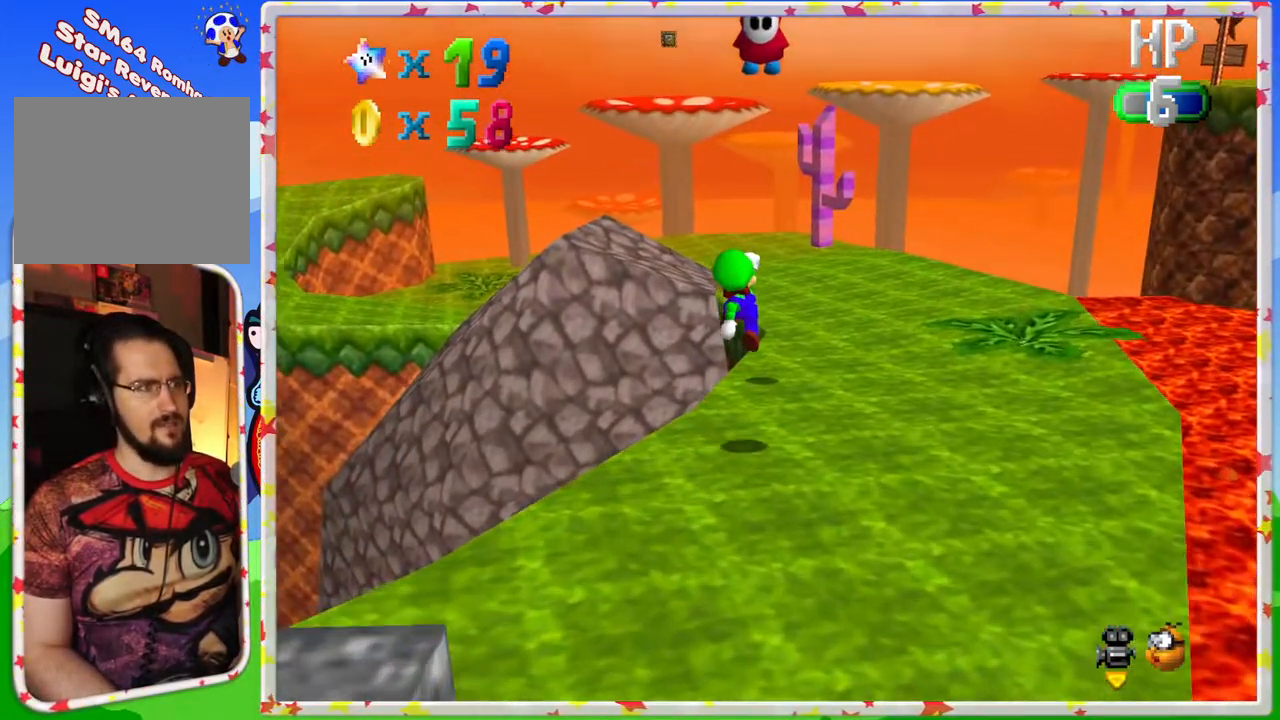
{"buttons": ["A"], "left_stick": "center", "events": [[117, "left_stick", "up-right"], [250, "left_stick", "center"], [283, "A", "down"], [333, "left_stick", "down"], [467, "left_stick", "center"]]}
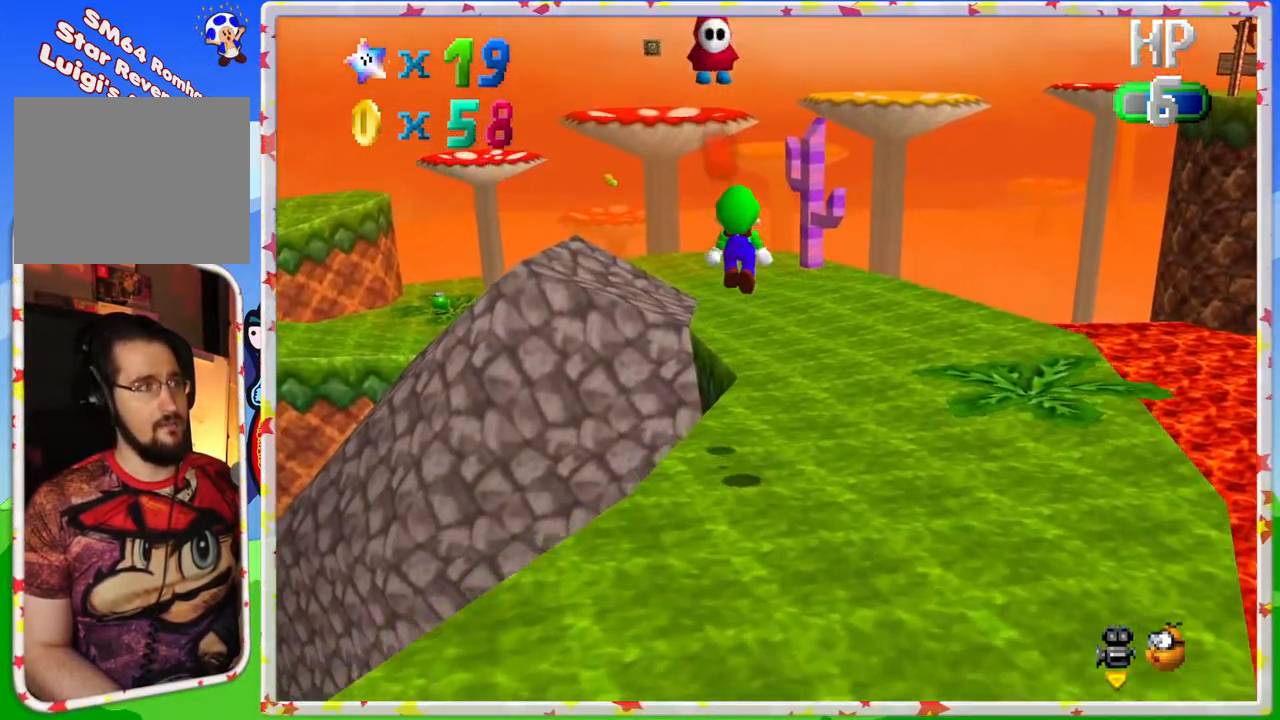
{"buttons": ["Z"], "left_stick": "center", "events": [[67, "A", "up"], [67, "Z", "down"], [83, "left_stick", "up"], [183, "left_stick", "center"]]}
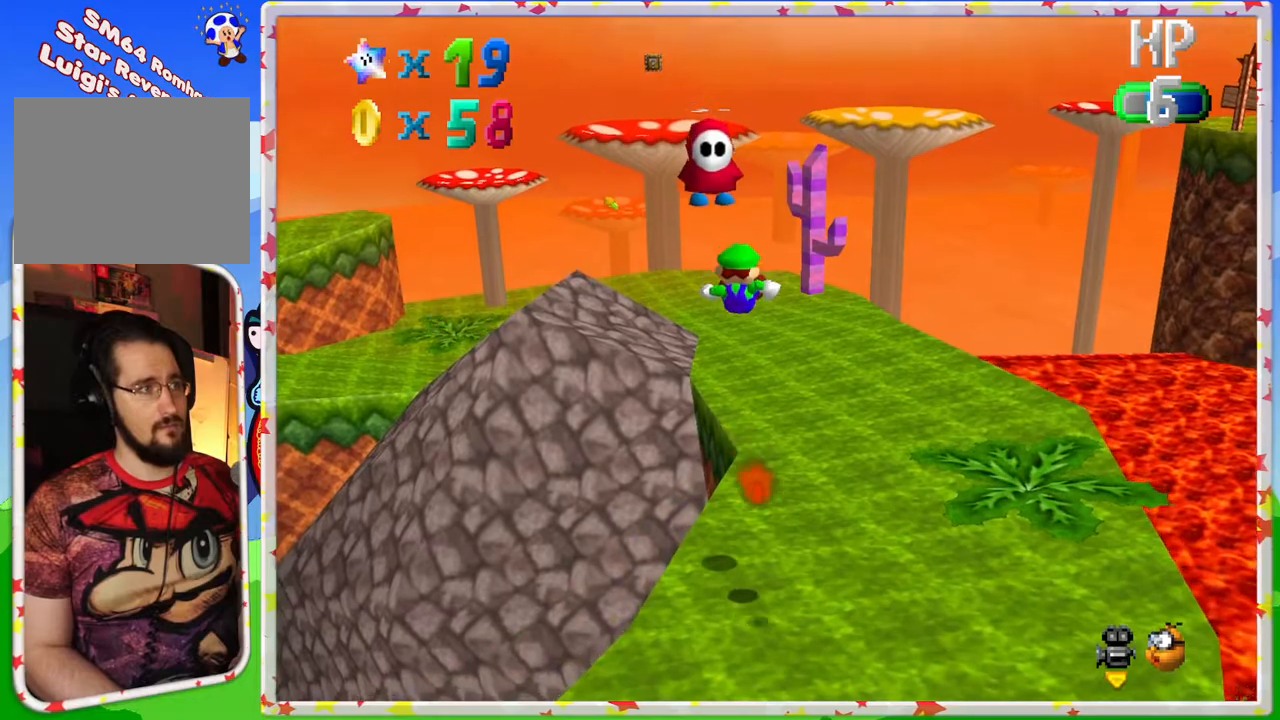
{"buttons": [], "left_stick": "center", "events": [[50, "Z", "up"]]}
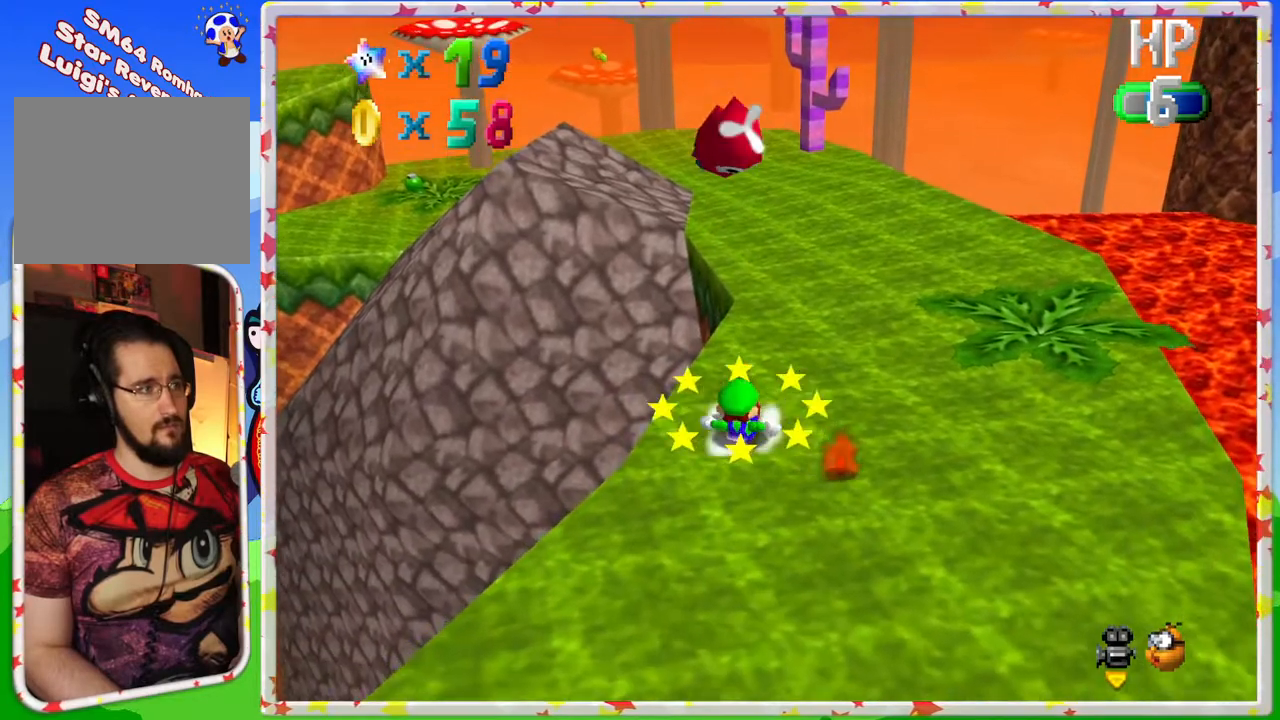
{"buttons": [], "left_stick": "center", "events": [[83, "left_stick", "up"], [200, "left_stick", "center"], [217, "A", "down"], [233, "Z", "down"], [300, "A", "up"], [383, "Z", "up"]]}
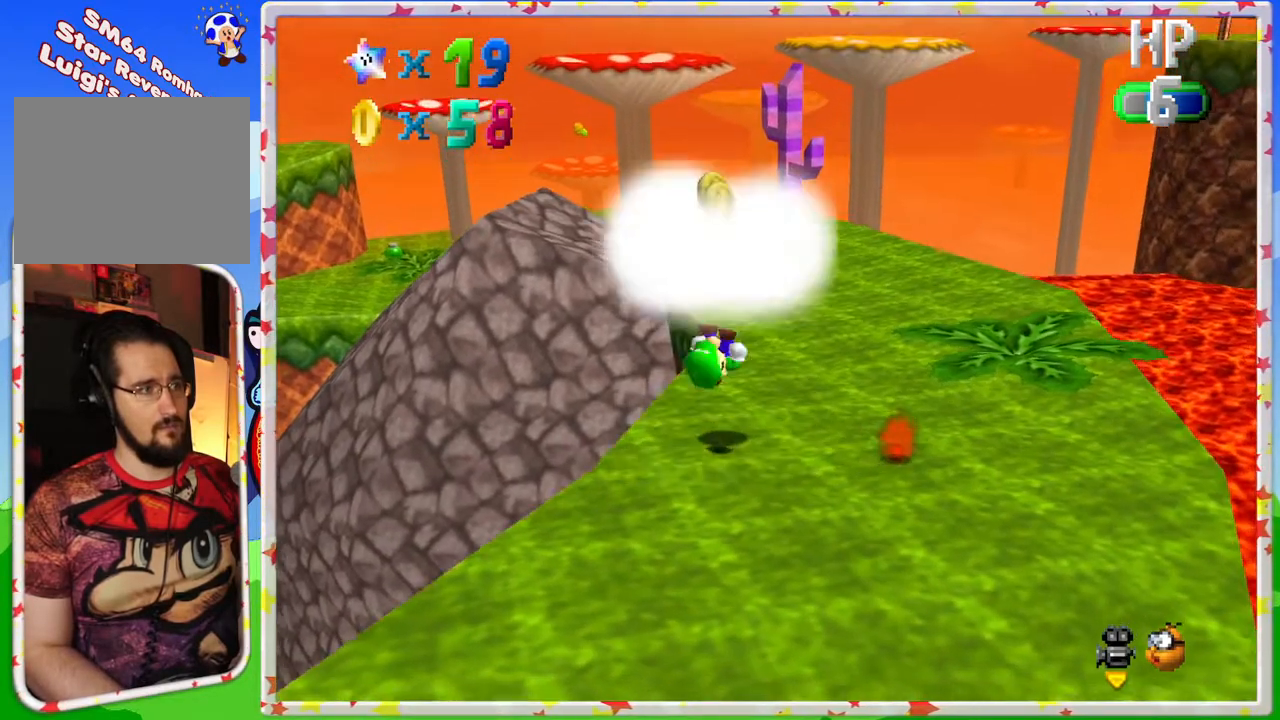
{"buttons": [], "left_stick": "up-left", "events": [[433, "left_stick", "up-left"]]}
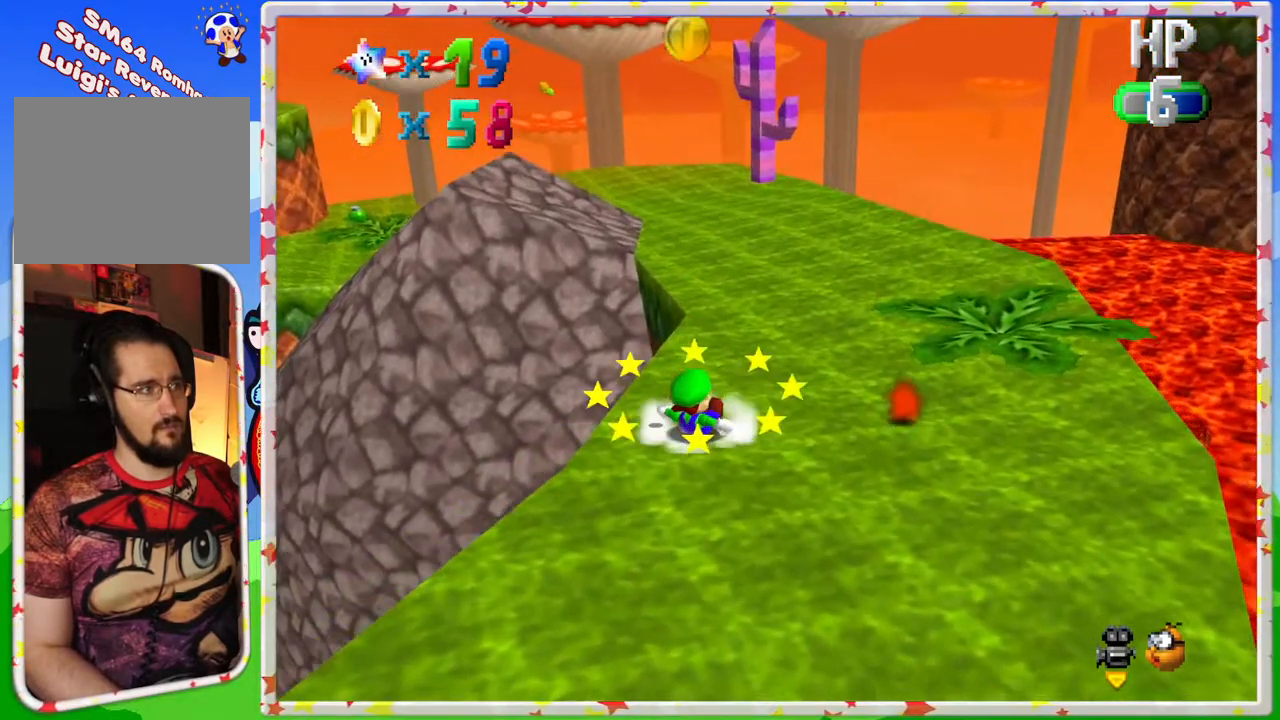
{"buttons": [], "left_stick": "up", "events": [[283, "left_stick", "up"]]}
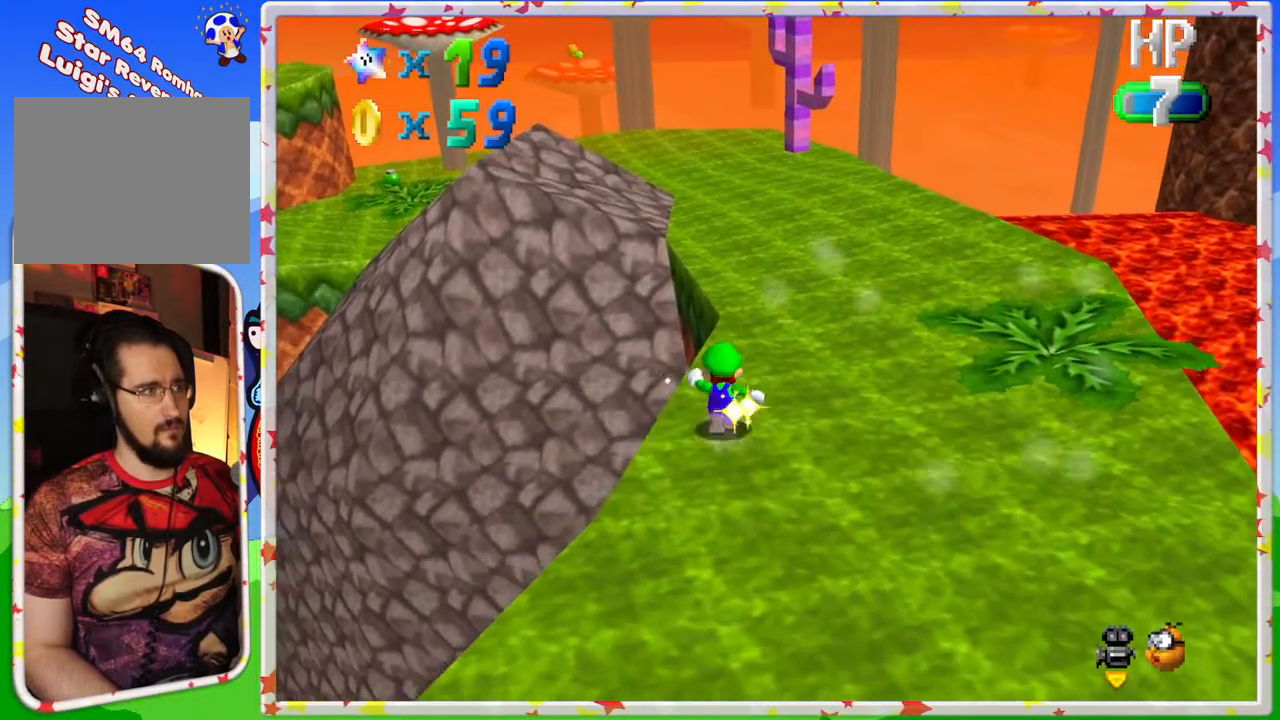
{"buttons": [], "left_stick": "up-right", "events": [[183, "left_stick", "right"], [267, "left_stick", "up-right"]]}
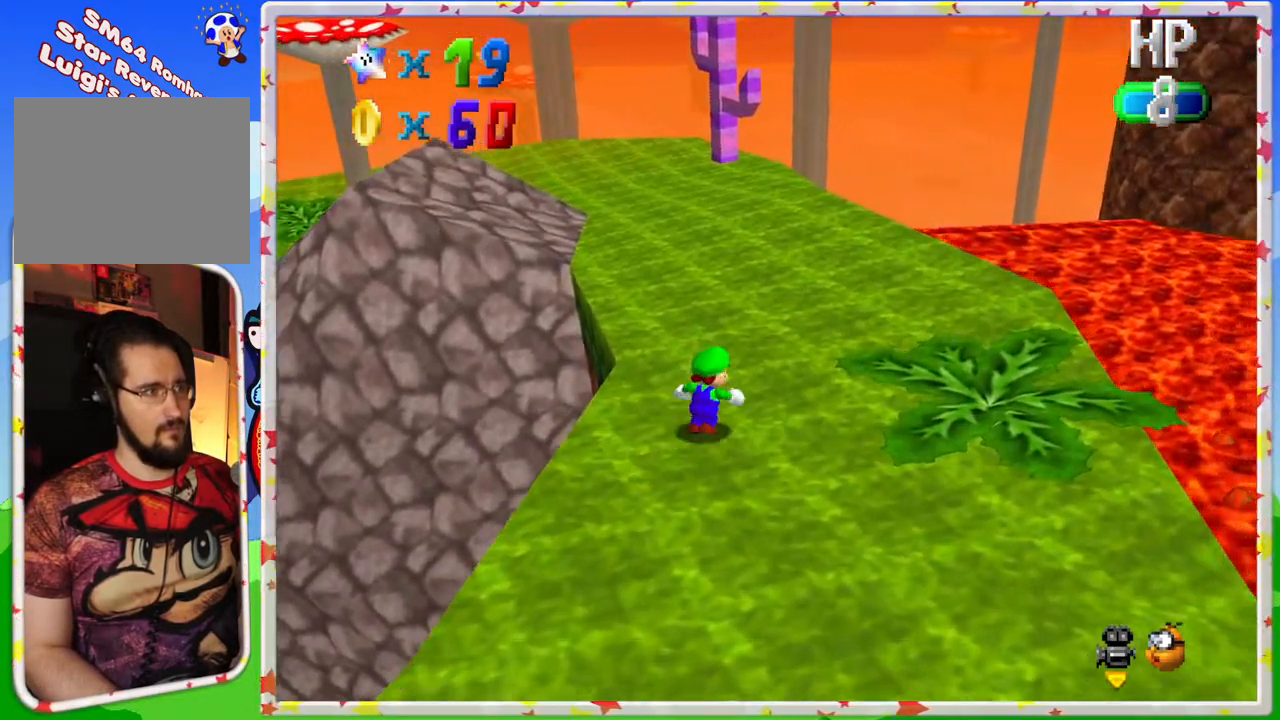
{"buttons": [], "left_stick": "up-right", "events": [[17, "left_stick", "up"], [300, "C_RIGHT", "down"], [417, "C_RIGHT", "up"], [450, "left_stick", "up-right"]]}
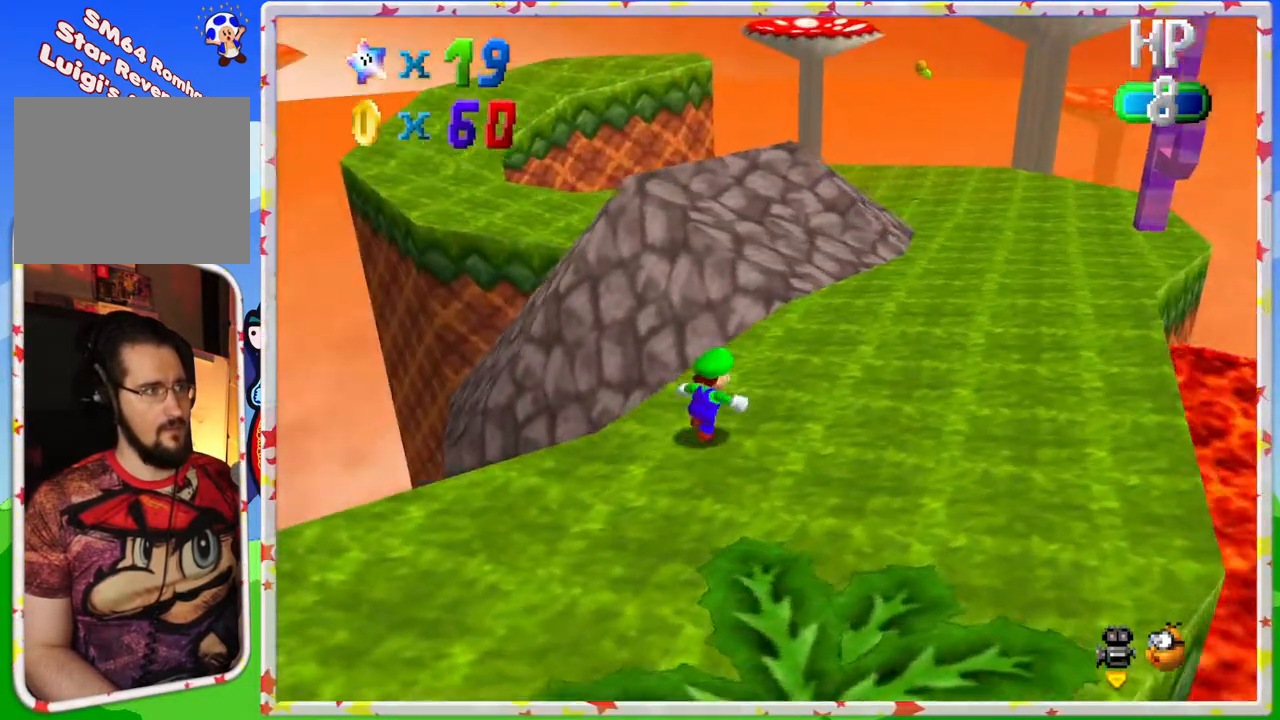
{"buttons": [], "left_stick": "up-right", "events": []}
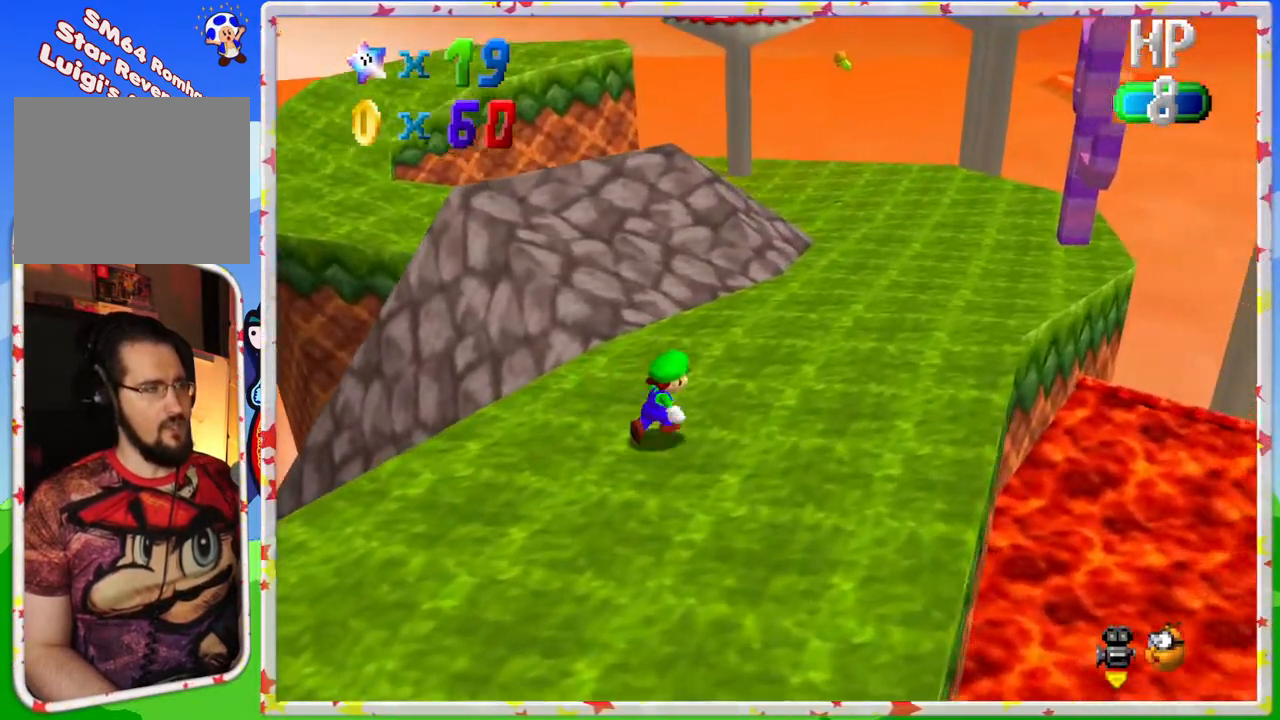
{"buttons": [], "left_stick": "up-right", "events": []}
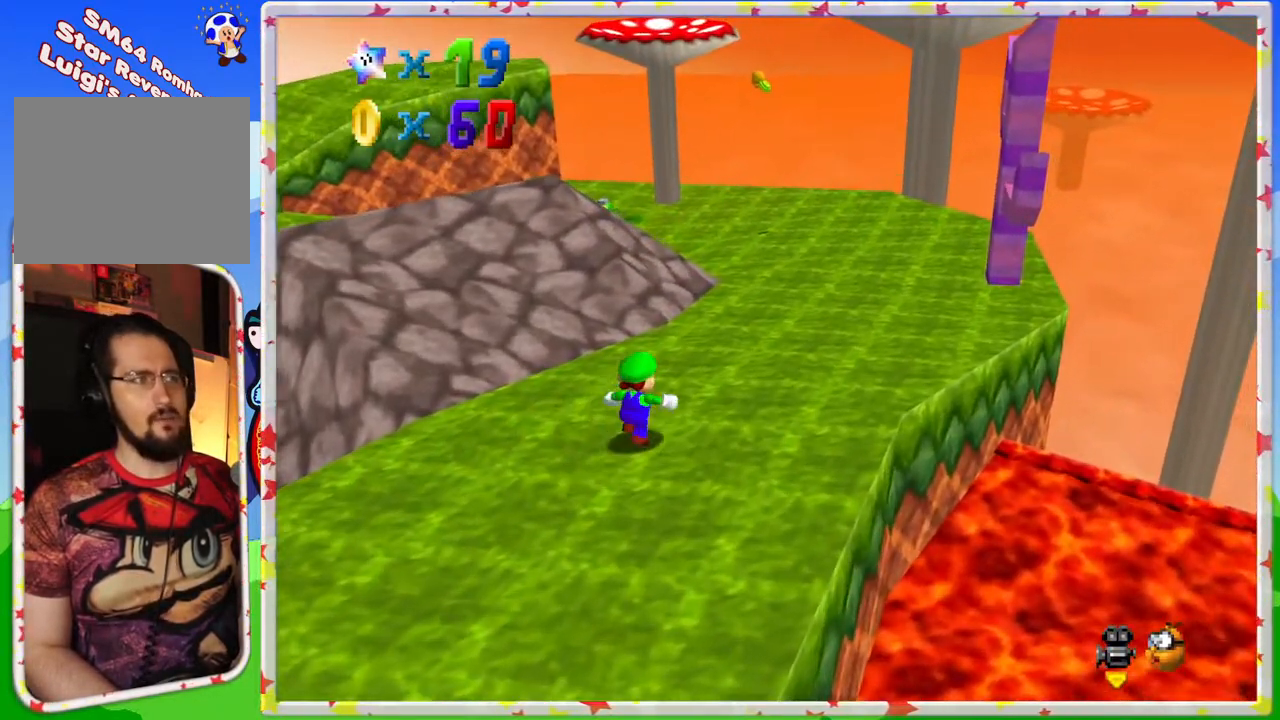
{"buttons": [], "left_stick": "up", "events": [[217, "A", "down"], [300, "A", "up"], [400, "left_stick", "up"]]}
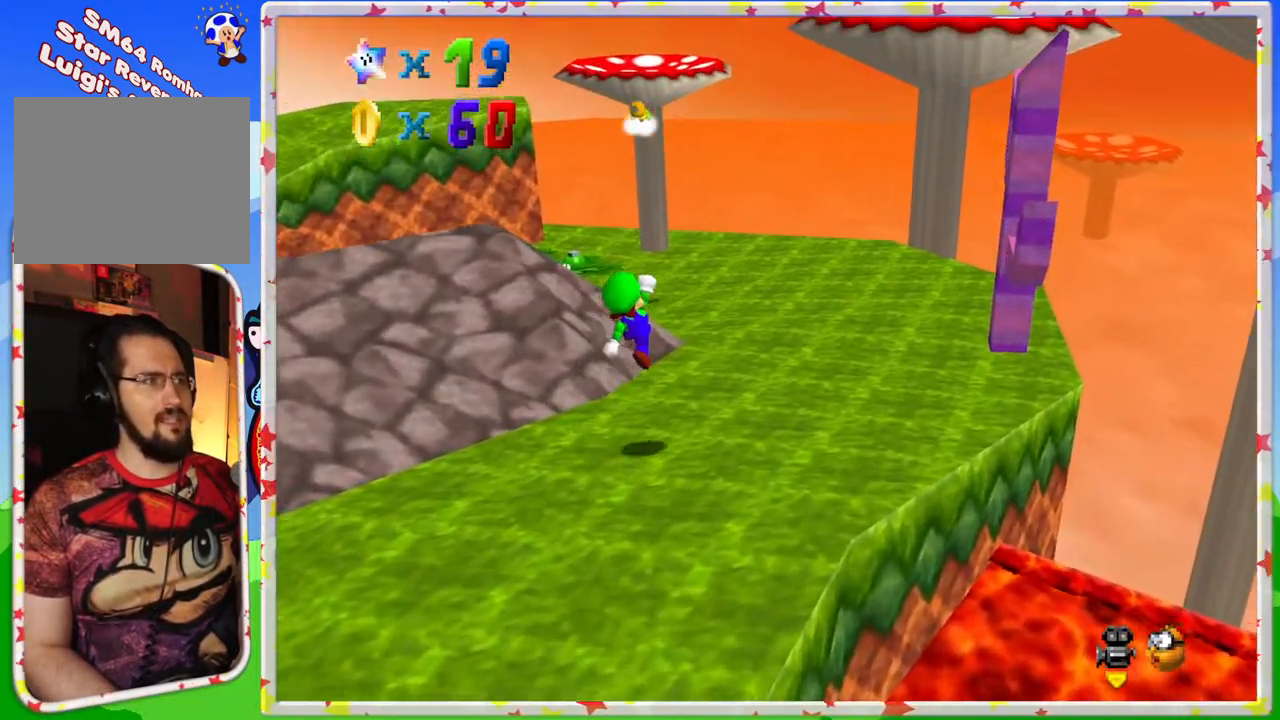
{"buttons": [], "left_stick": "up", "events": []}
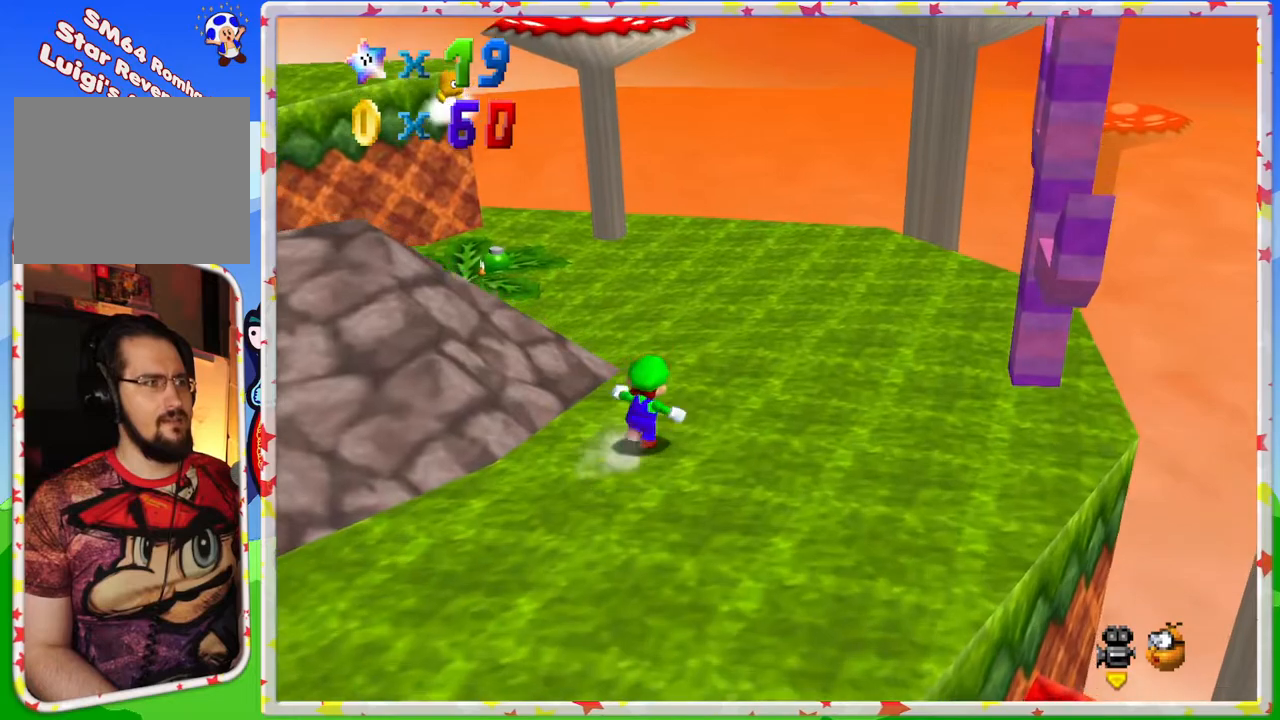
{"buttons": [], "left_stick": "up", "events": [[33, "left_stick", "center"], [450, "left_stick", "up"], [467, "A", "down"], [500, "A", "up"]]}
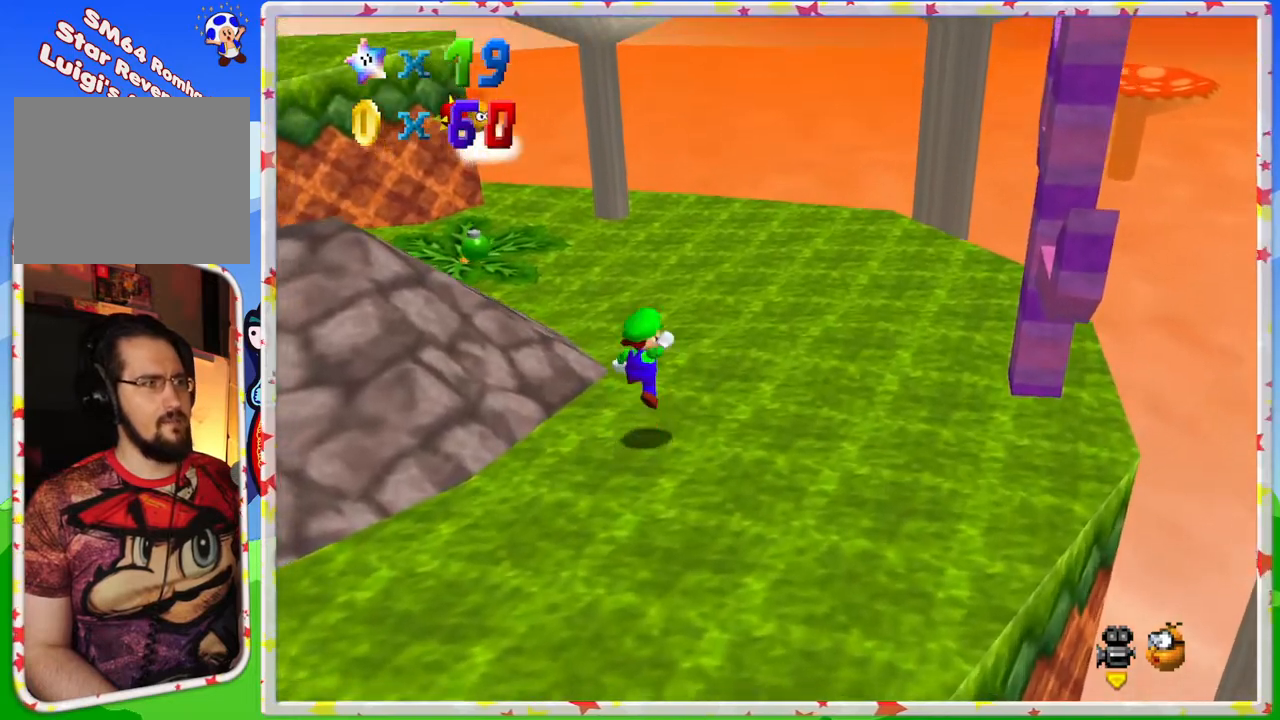
{"buttons": ["A"], "left_stick": "down", "events": [[167, "left_stick", "center"], [400, "left_stick", "down"], [483, "A", "down"]]}
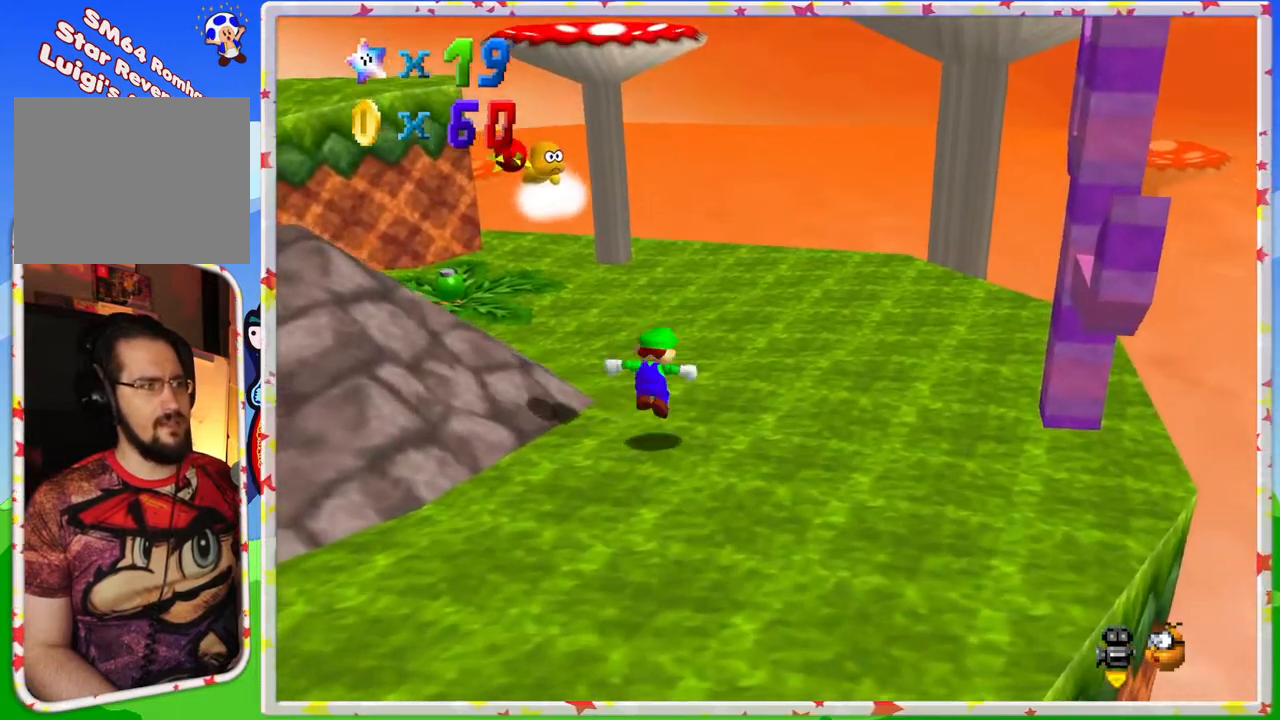
{"buttons": [], "left_stick": "center", "events": [[67, "left_stick", "up"], [100, "A", "up"], [200, "Z", "down"], [317, "left_stick", "center"], [483, "Z", "up"]]}